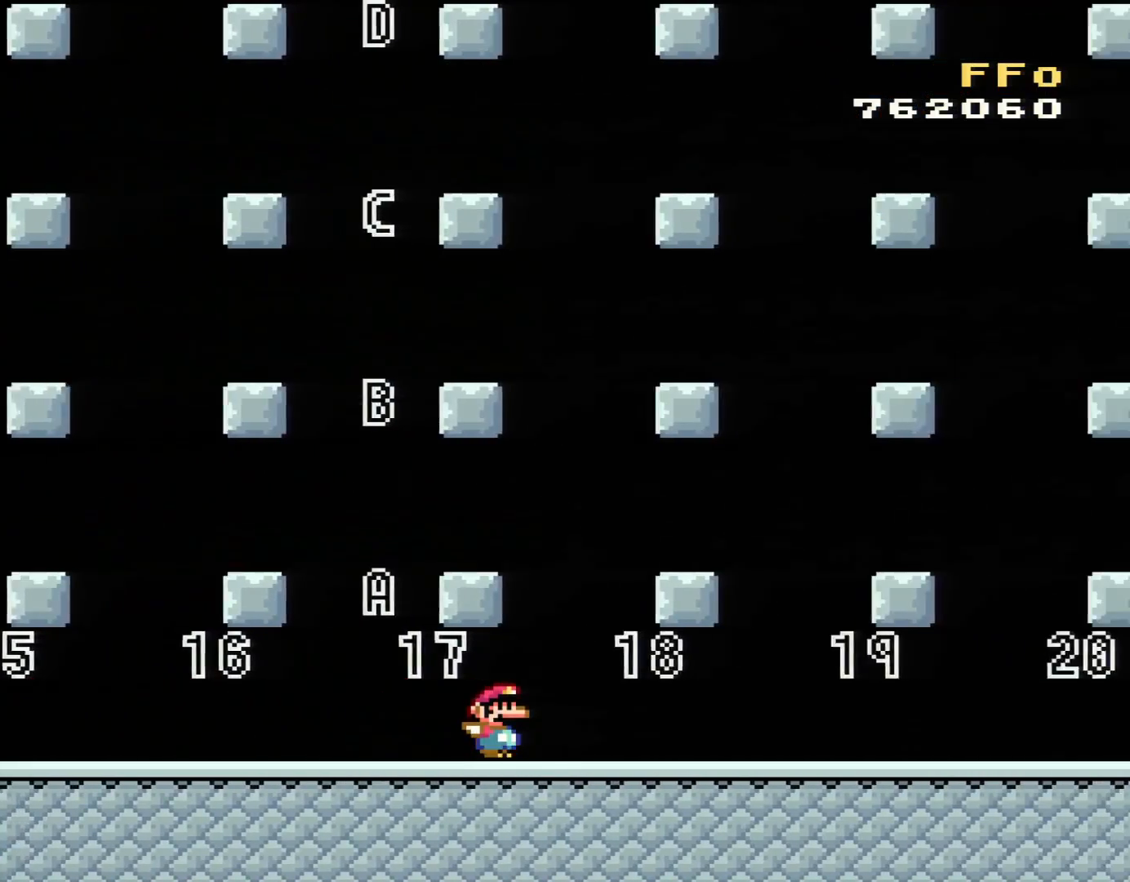
Gameplay with a controller (Nintendo layout); each line is a JSON object with the inputs held at the frame after it. "events" lists button and stick changes between this image and that frame as [ms after this image, input, new state], when the widget could be followed in between. Not read: L3 R3.
{"buttons": ["Y", "DPAD_RIGHT"], "events": []}
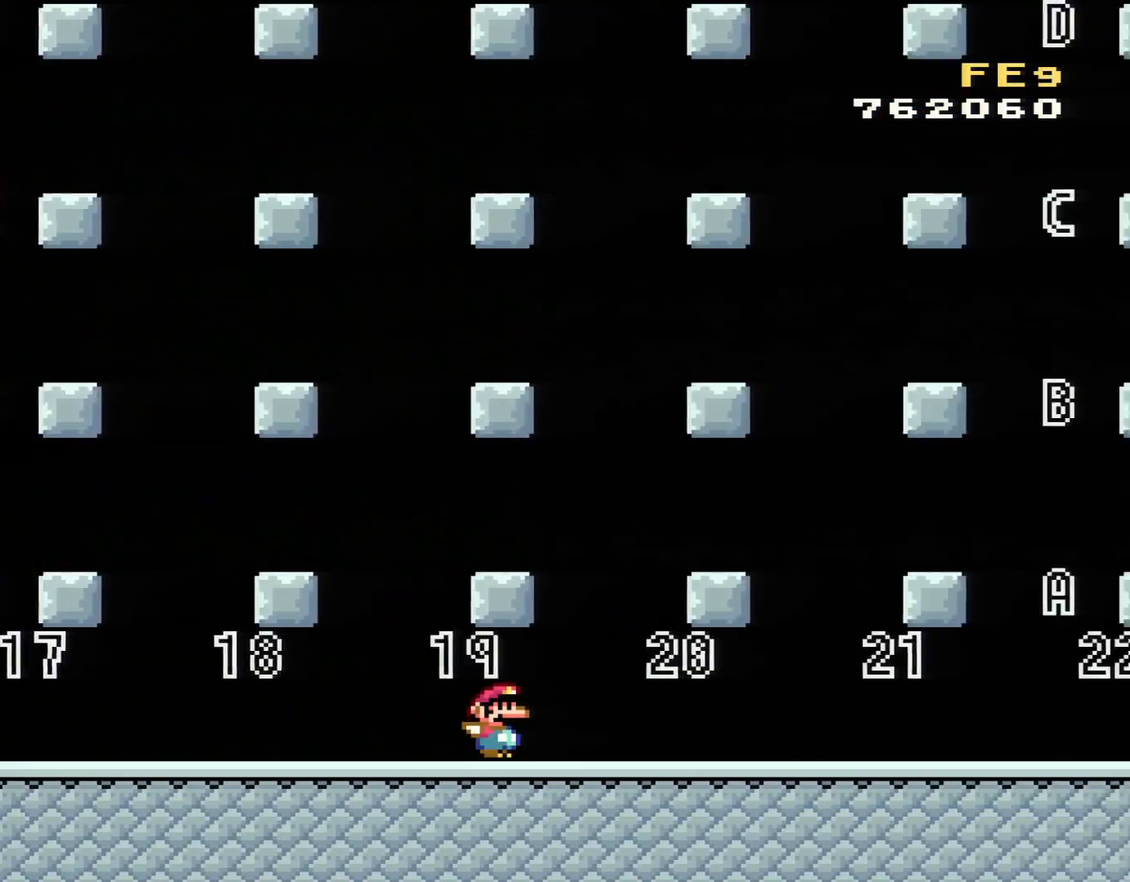
{"buttons": ["Y", "DPAD_RIGHT"], "events": []}
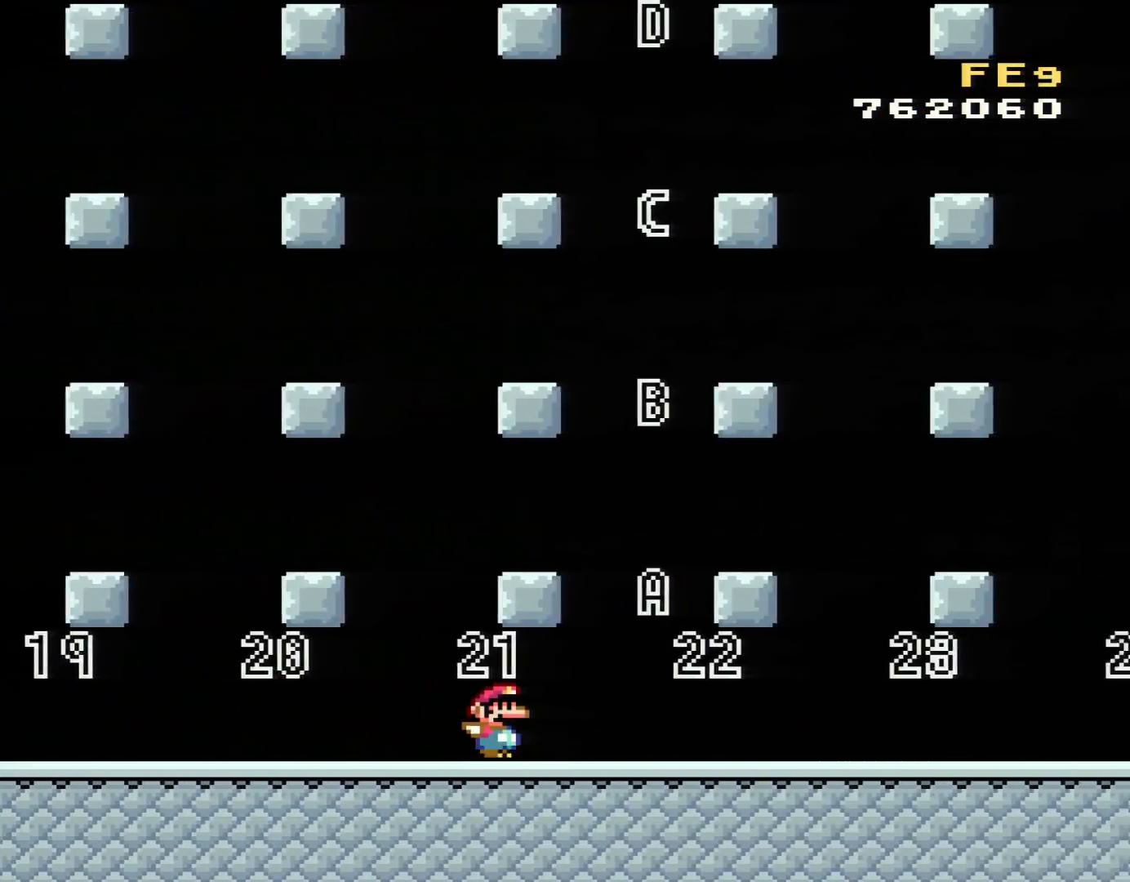
{"buttons": ["Y"], "events": [[417, "DPAD_RIGHT", "up"]]}
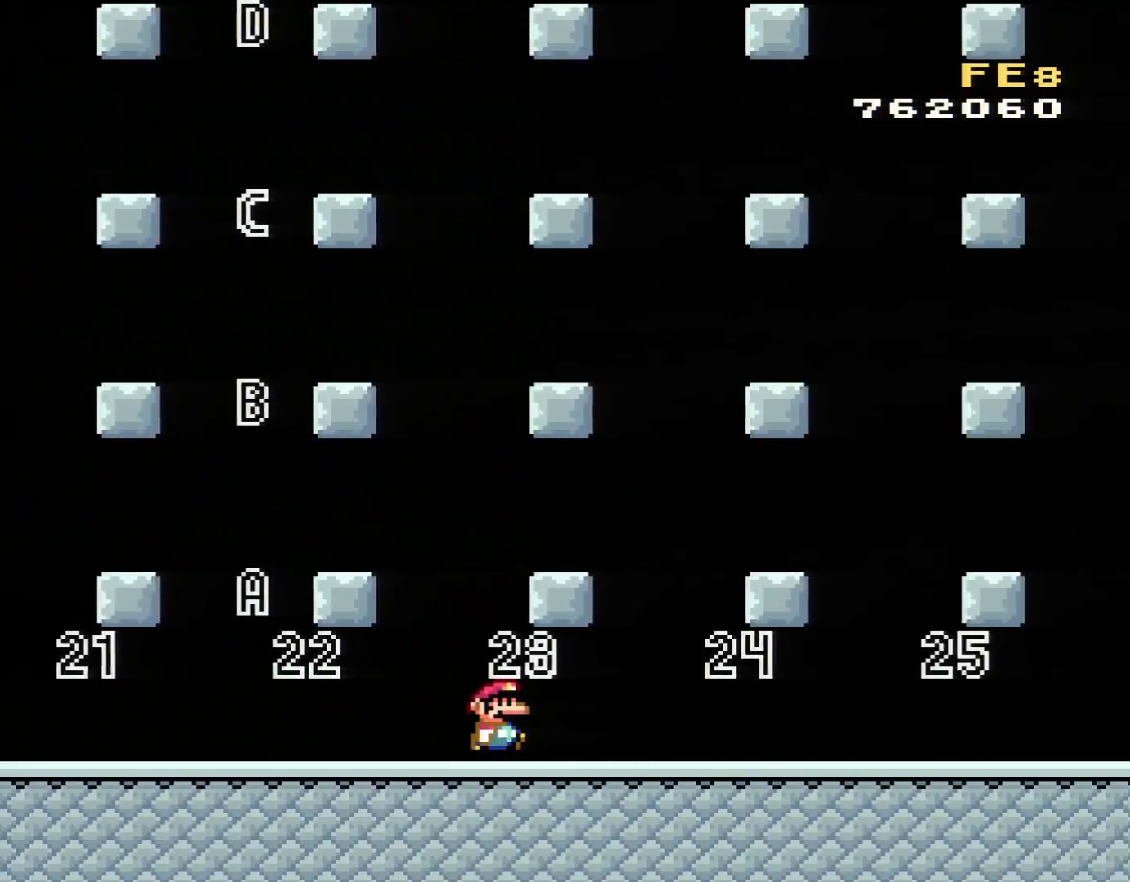
{"buttons": ["Y", "DPAD_RIGHT"], "events": [[134, "DPAD_RIGHT", "down"]]}
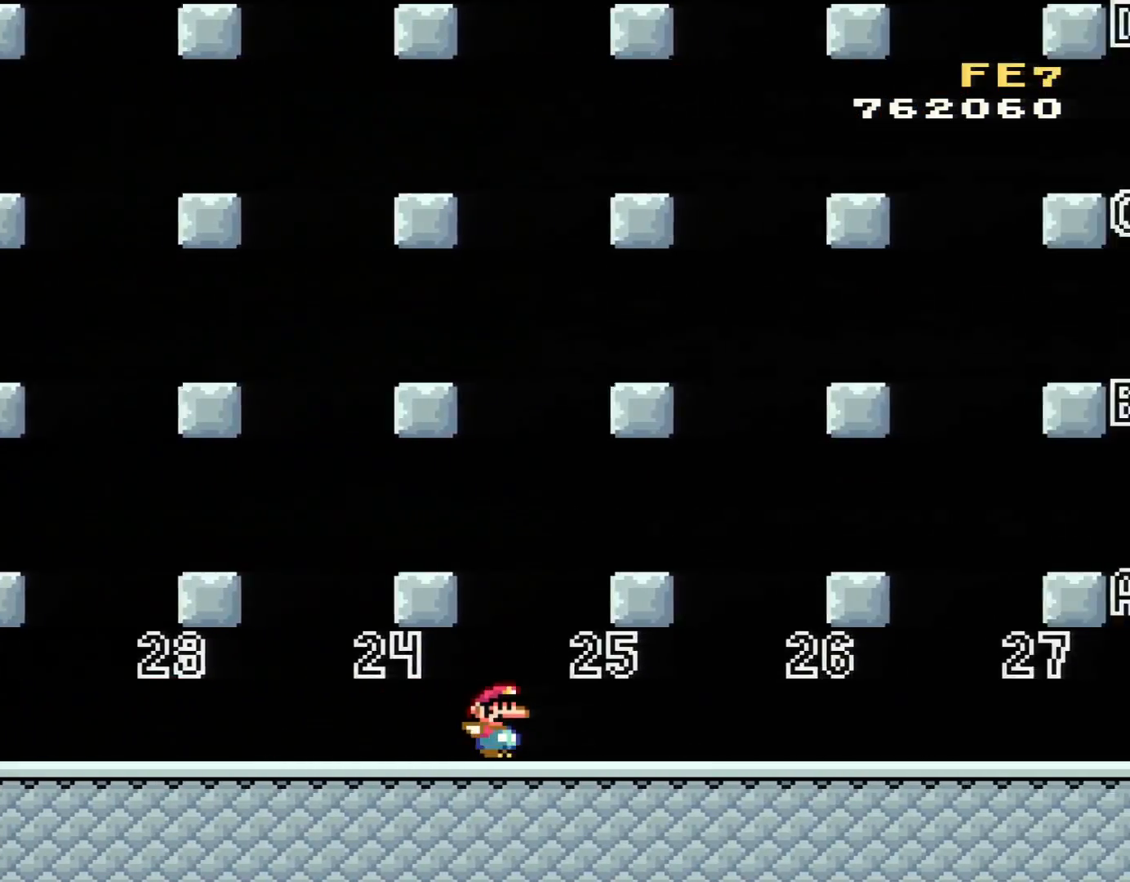
{"buttons": ["Y", "DPAD_RIGHT"], "events": []}
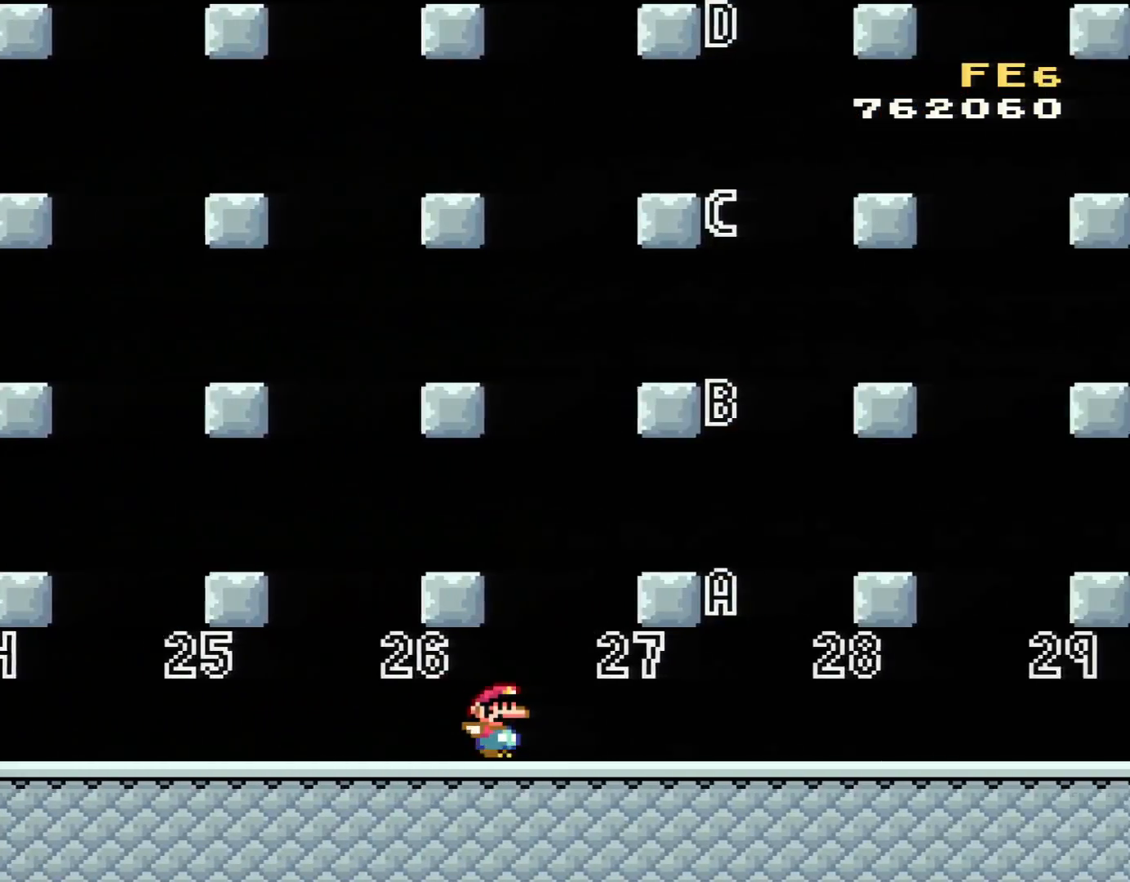
{"buttons": ["Y", "DPAD_RIGHT"], "events": []}
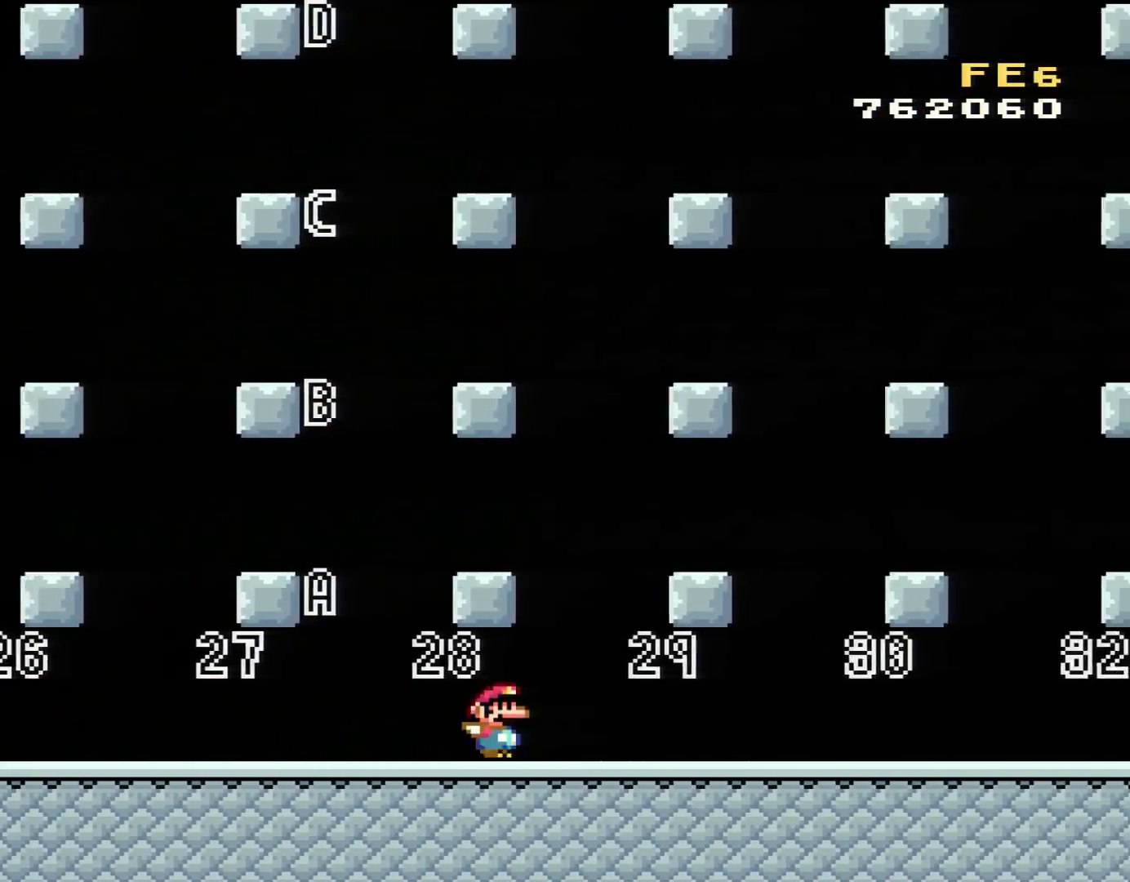
{"buttons": ["Y"], "events": [[500, "DPAD_RIGHT", "up"]]}
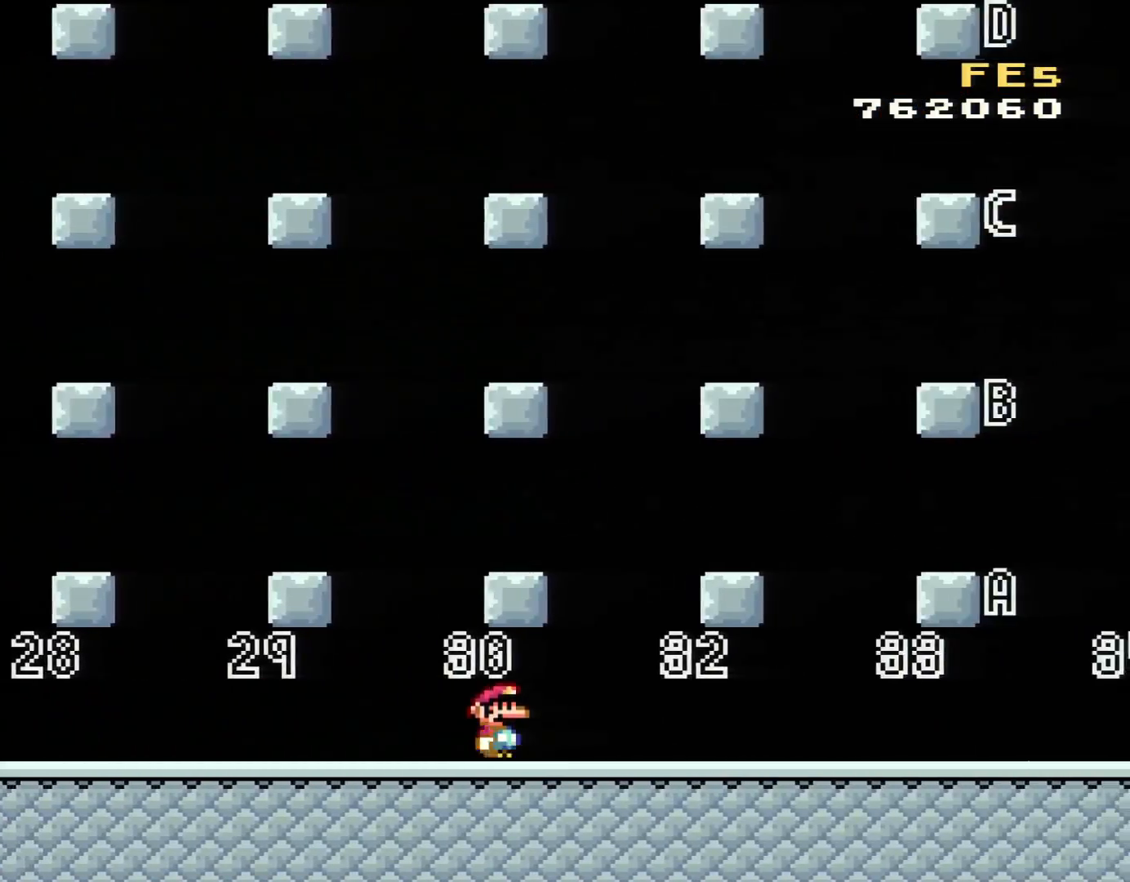
{"buttons": ["Y"], "events": [[101, "DPAD_LEFT", "down"], [184, "DPAD_LEFT", "up"]]}
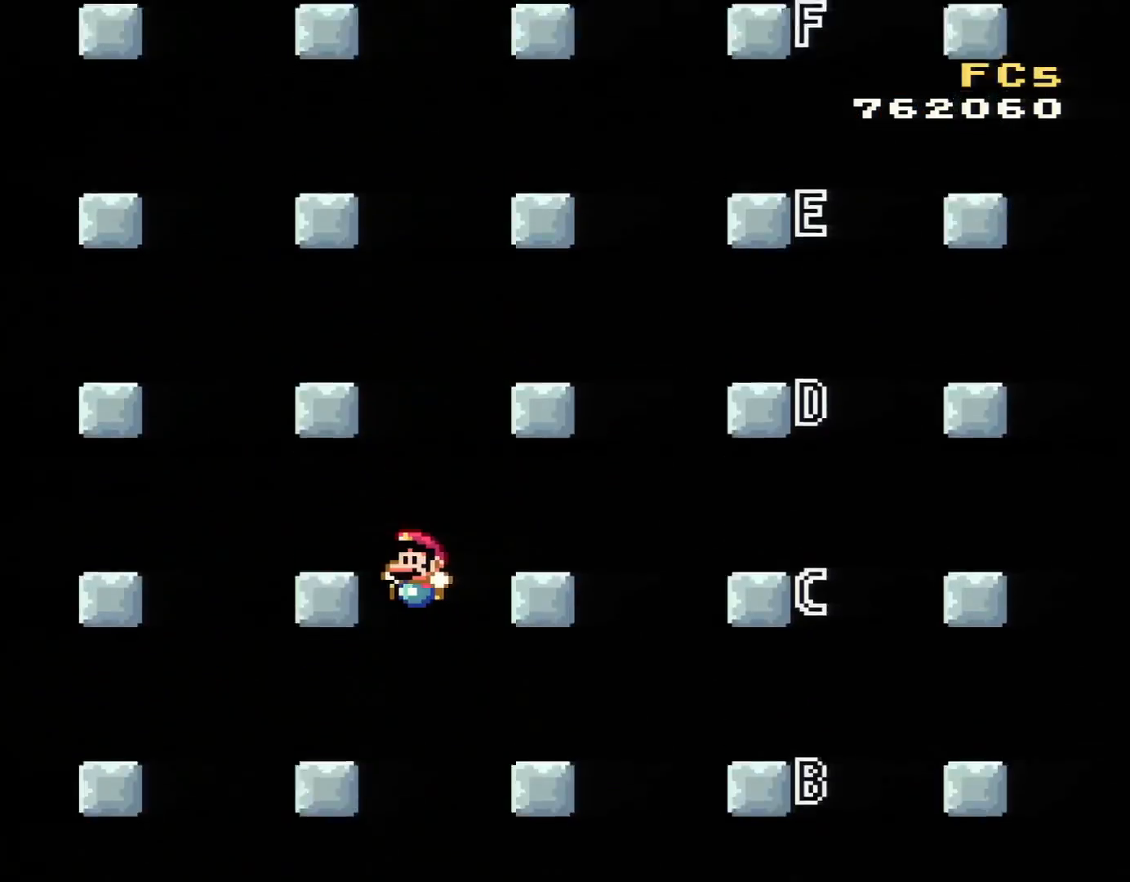
{"buttons": ["Y"], "events": []}
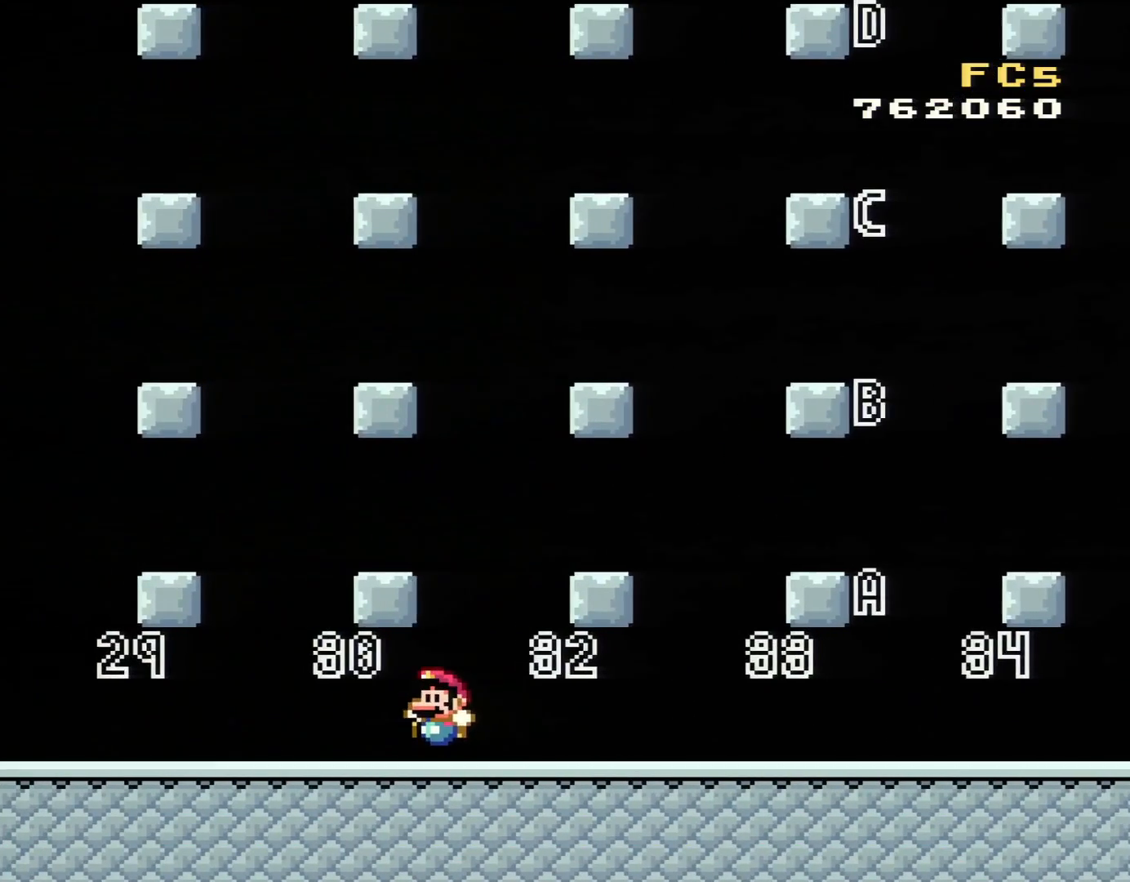
{"buttons": ["Y"], "events": []}
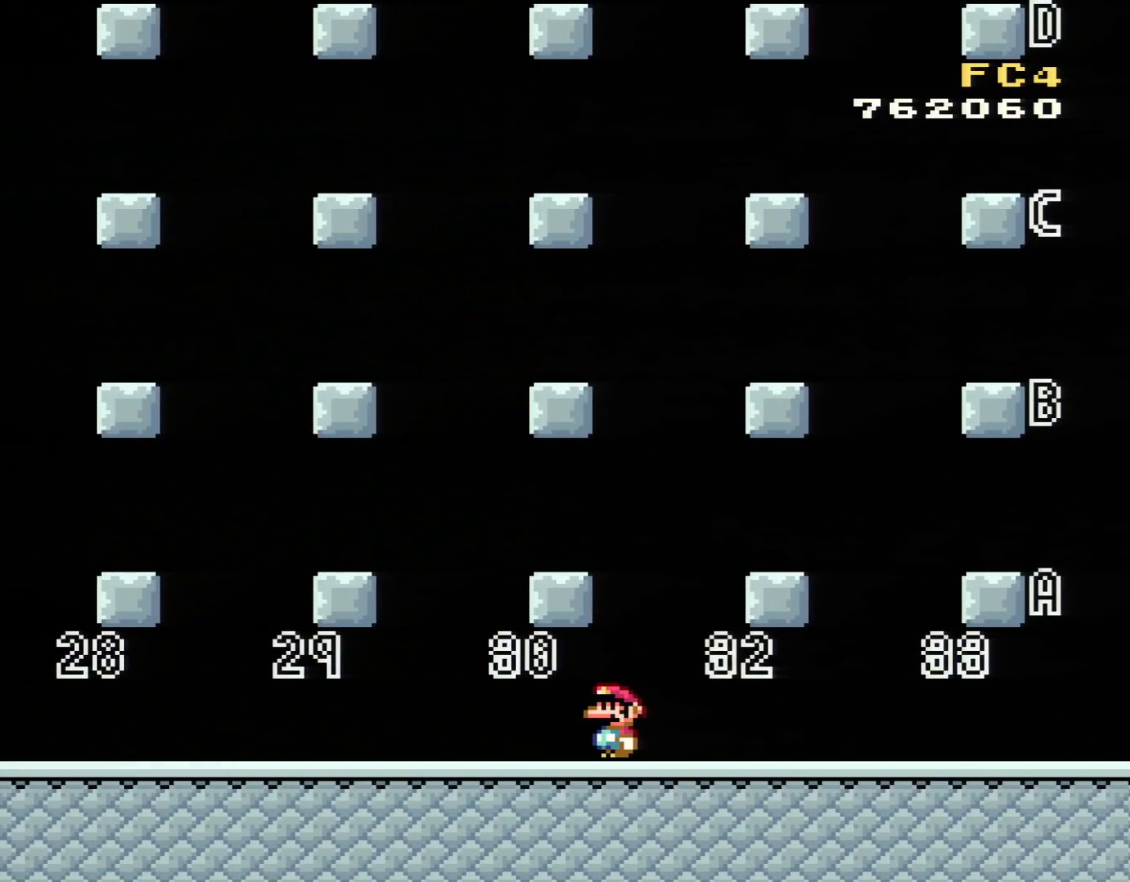
{"buttons": ["Y"], "events": []}
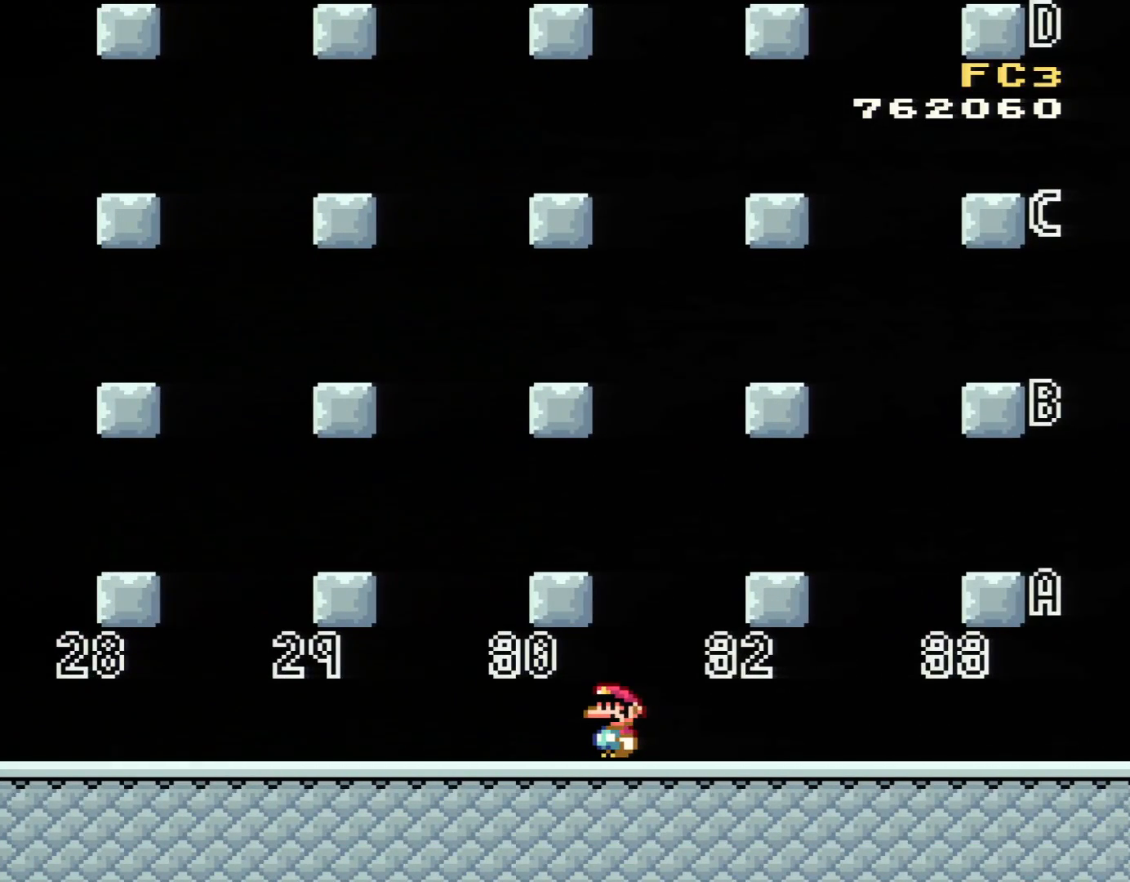
{"buttons": ["Y", "DPAD_RIGHT"], "events": [[334, "DPAD_RIGHT", "down"]]}
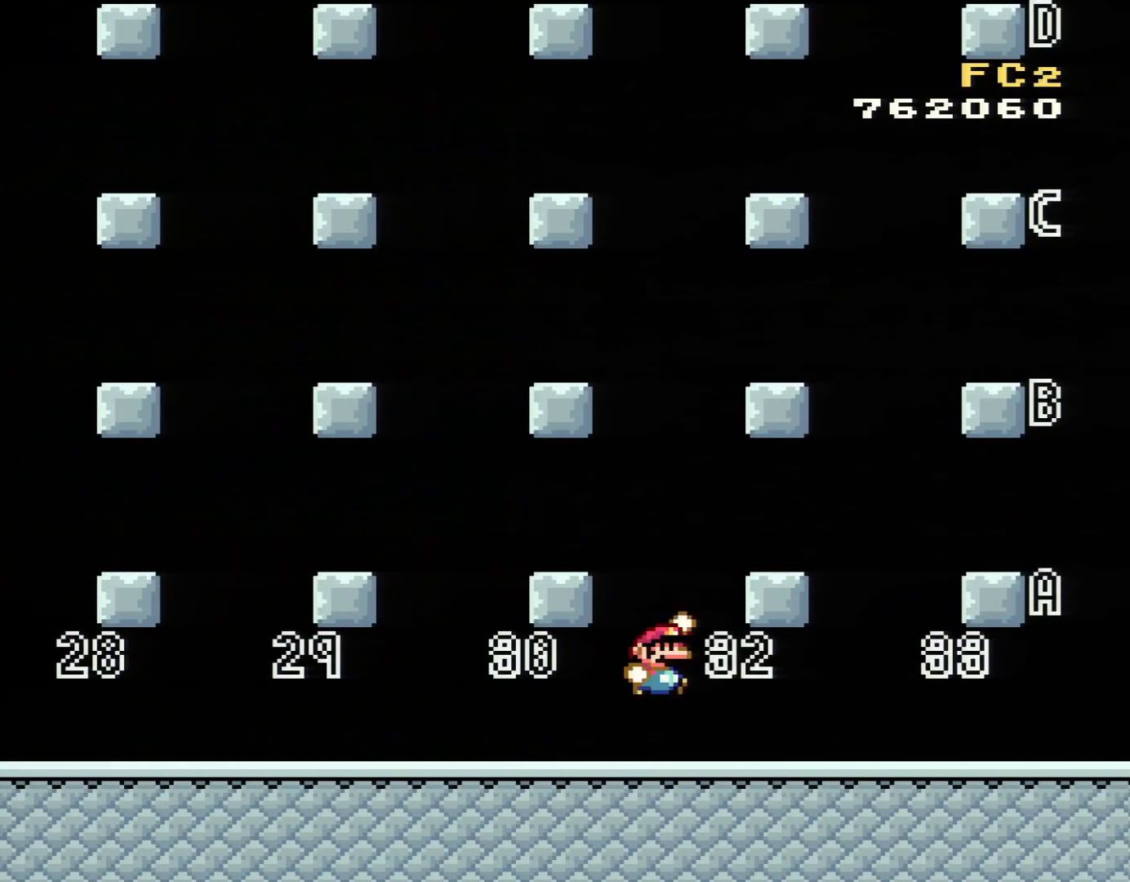
{"buttons": ["Y", "DPAD_RIGHT"], "events": [[33, "B", "down"], [33, "DPAD_RIGHT", "up"], [150, "B", "up"], [217, "DPAD_RIGHT", "down"]]}
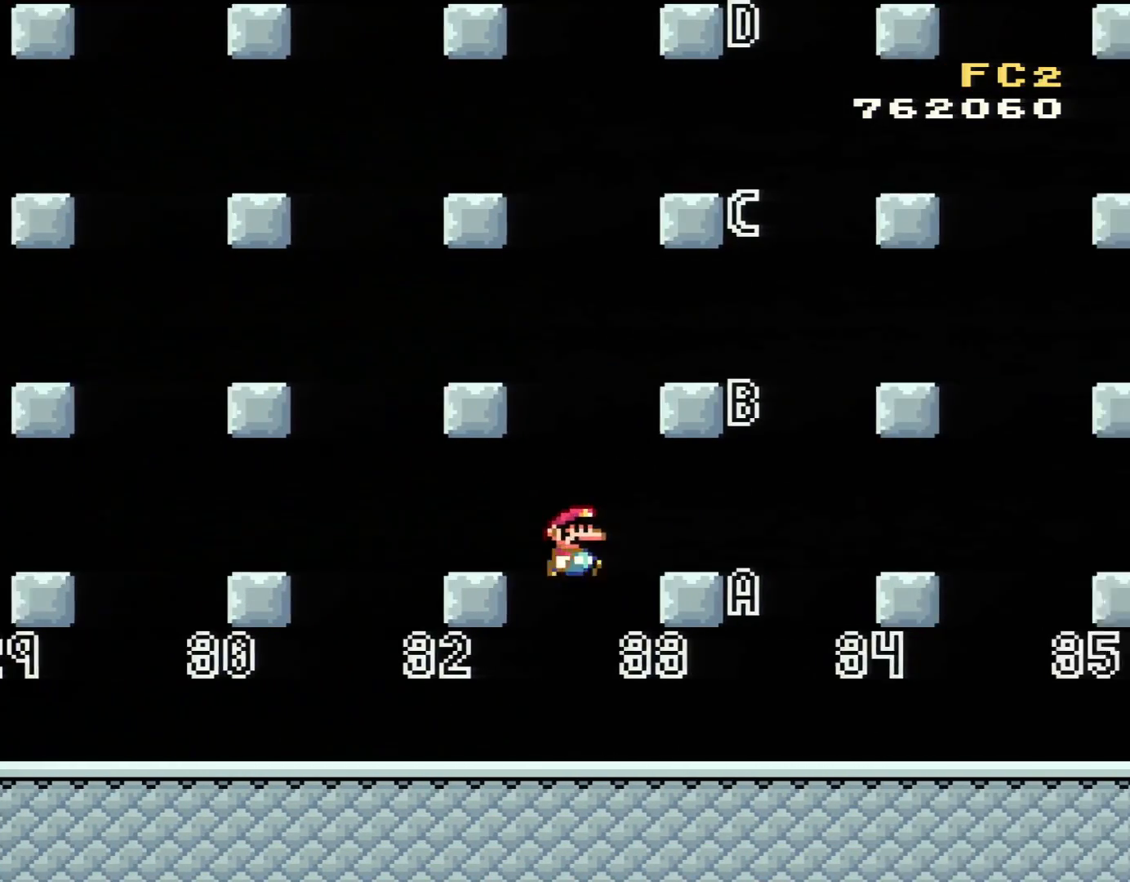
{"buttons": ["Y"], "events": [[17, "B", "down"], [134, "B", "up"], [134, "DPAD_RIGHT", "up"], [284, "DPAD_RIGHT", "down"], [501, "DPAD_RIGHT", "up"]]}
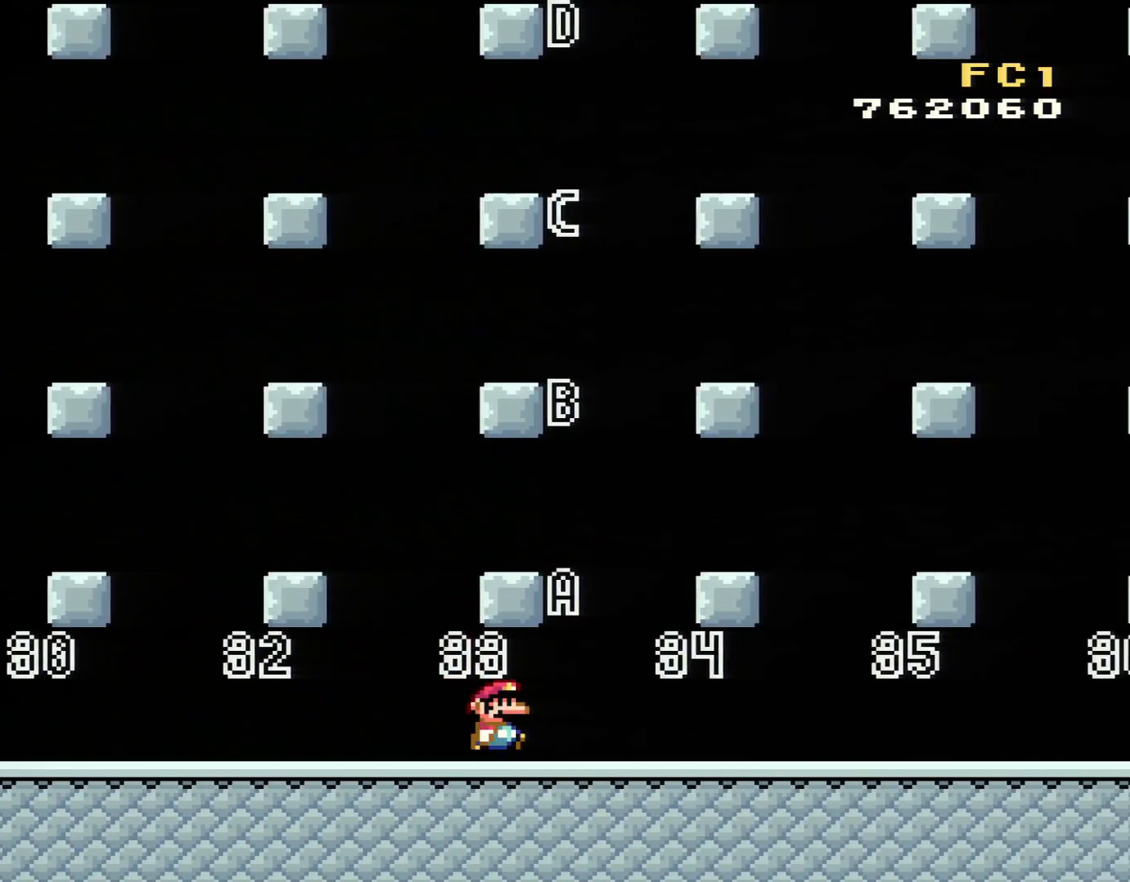
{"buttons": [], "events": [[484, "Y", "up"]]}
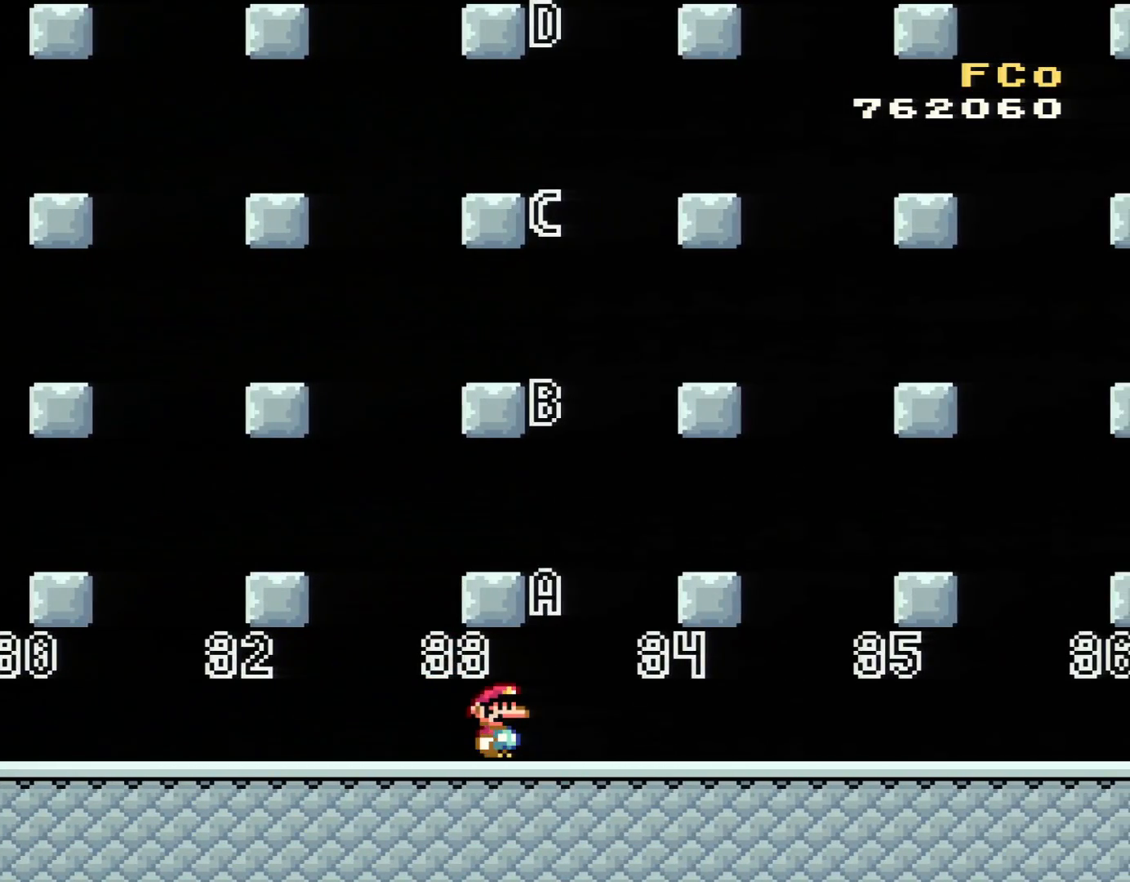
{"buttons": [], "events": []}
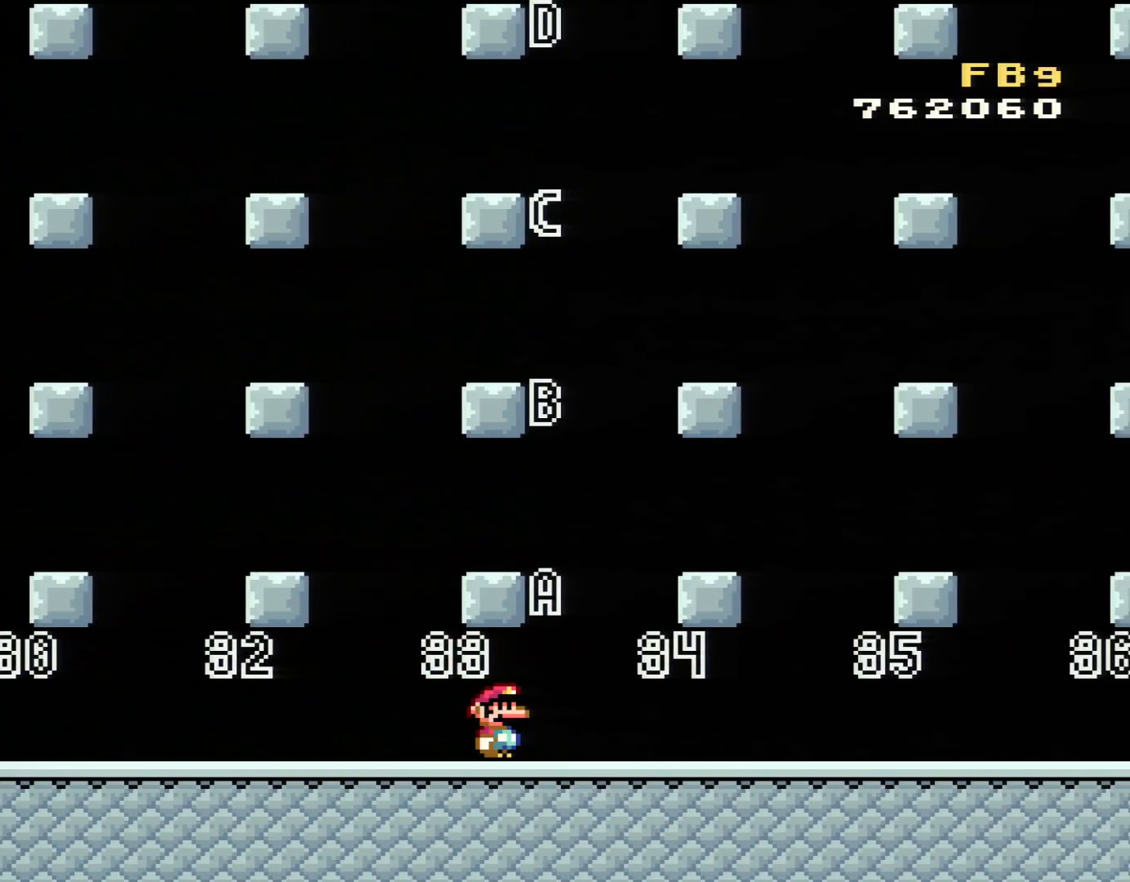
{"buttons": [], "events": []}
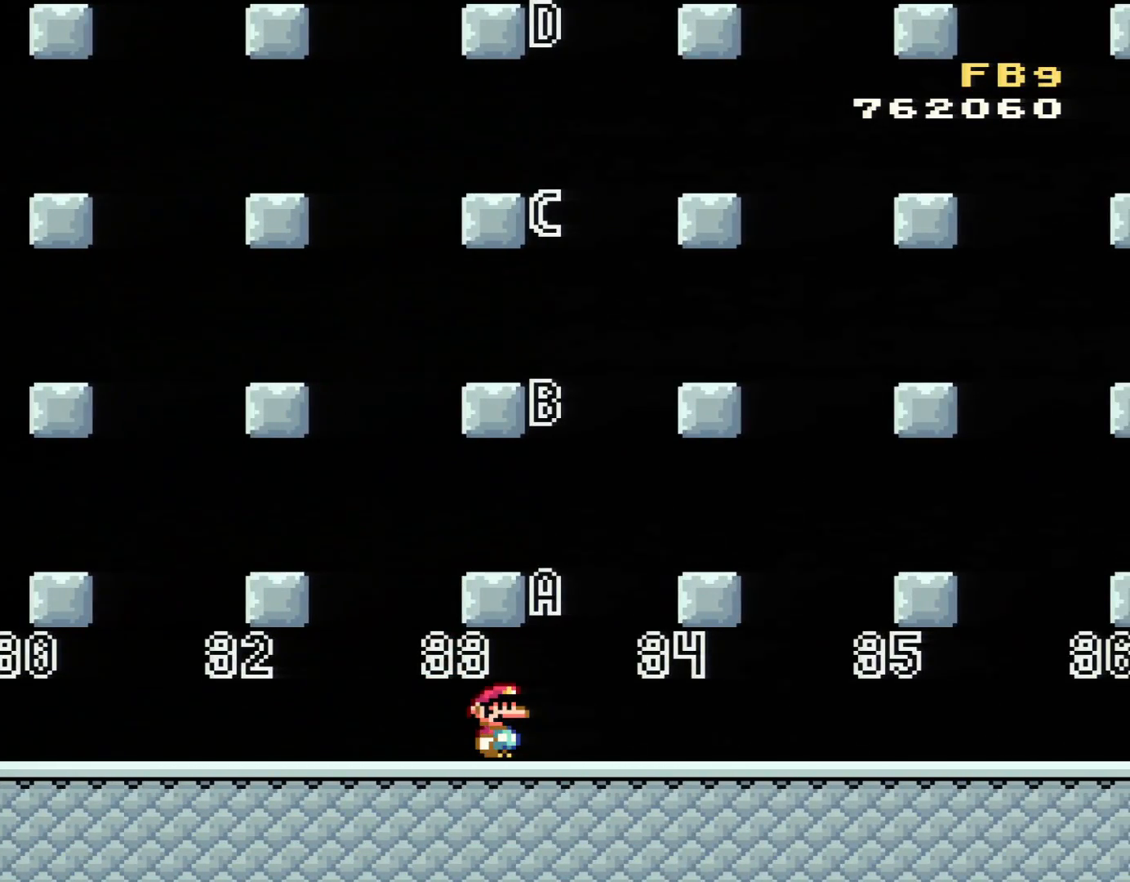
{"buttons": [], "events": []}
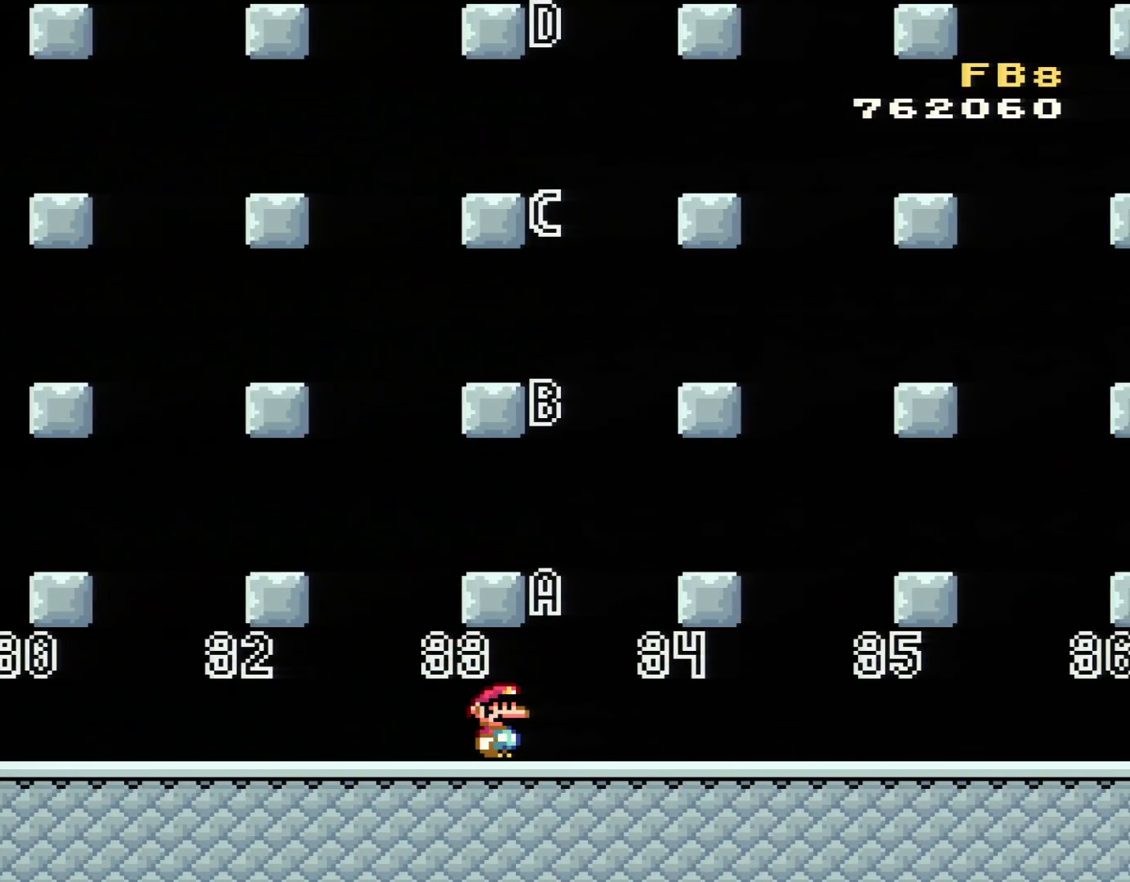
{"buttons": [], "events": []}
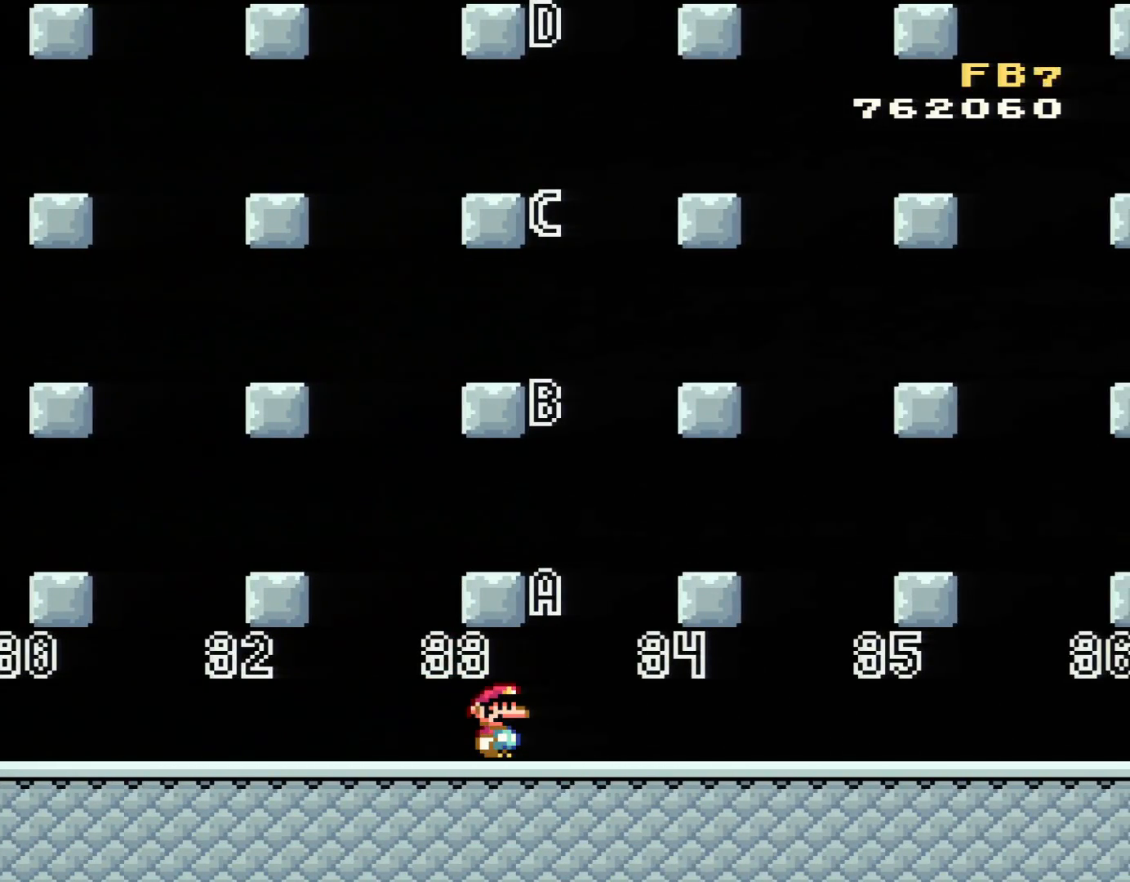
{"buttons": [], "events": [[184, "DPAD_RIGHT", "down"], [284, "DPAD_RIGHT", "up"]]}
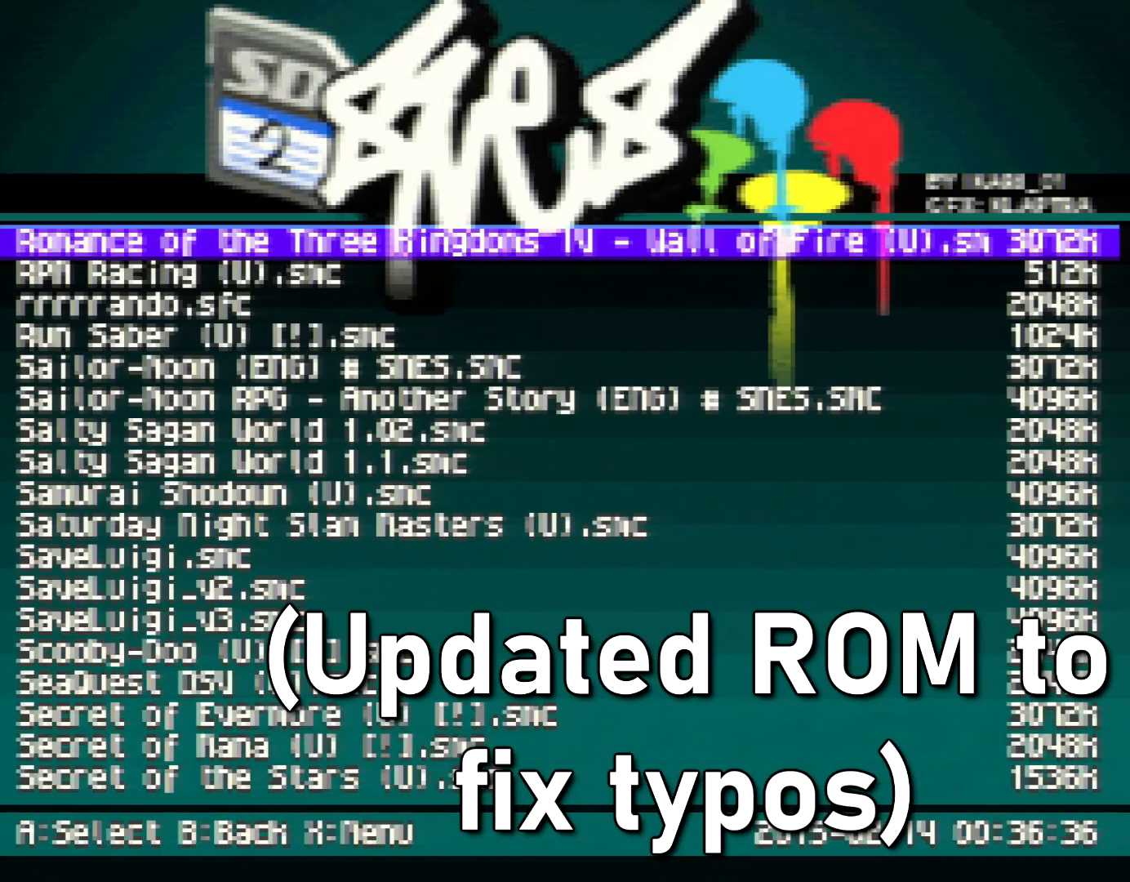
{"buttons": ["DPAD_DOWN"], "events": [[183, "DPAD_DOWN", "down"]]}
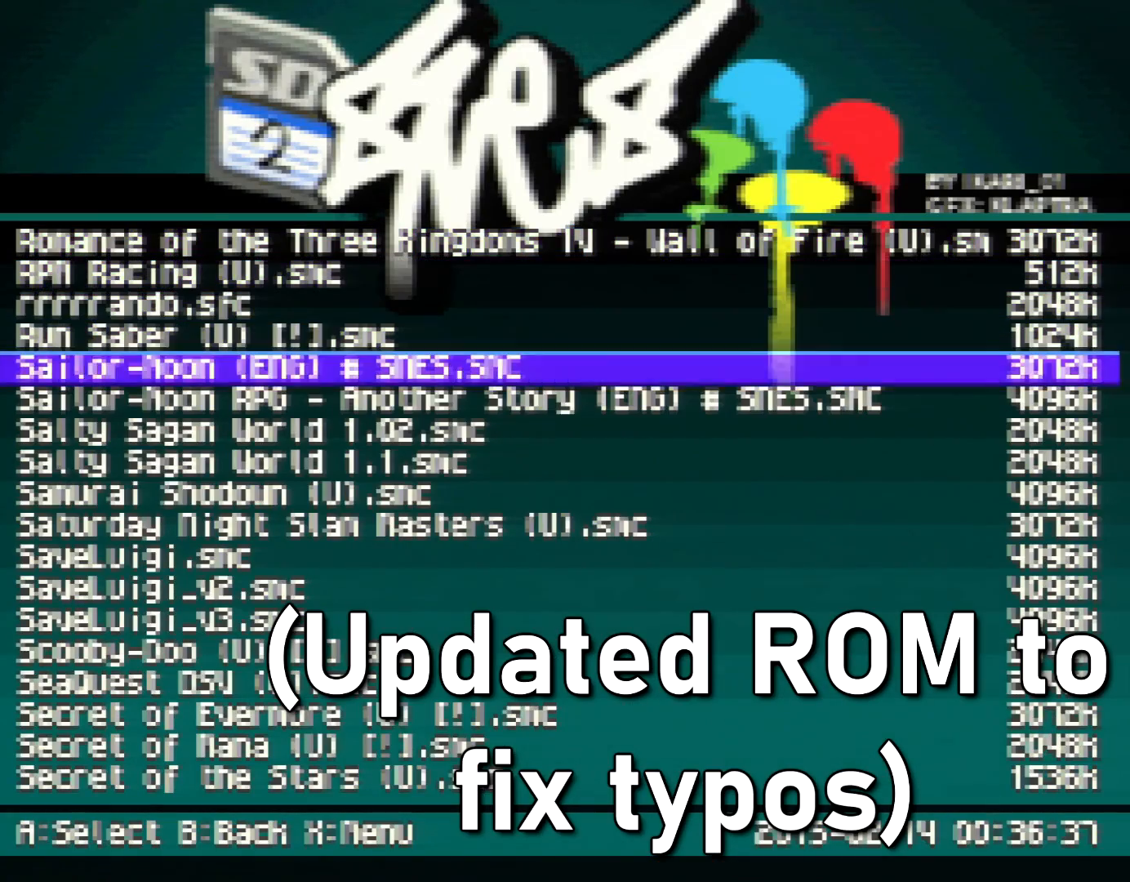
{"buttons": ["DPAD_DOWN"], "events": []}
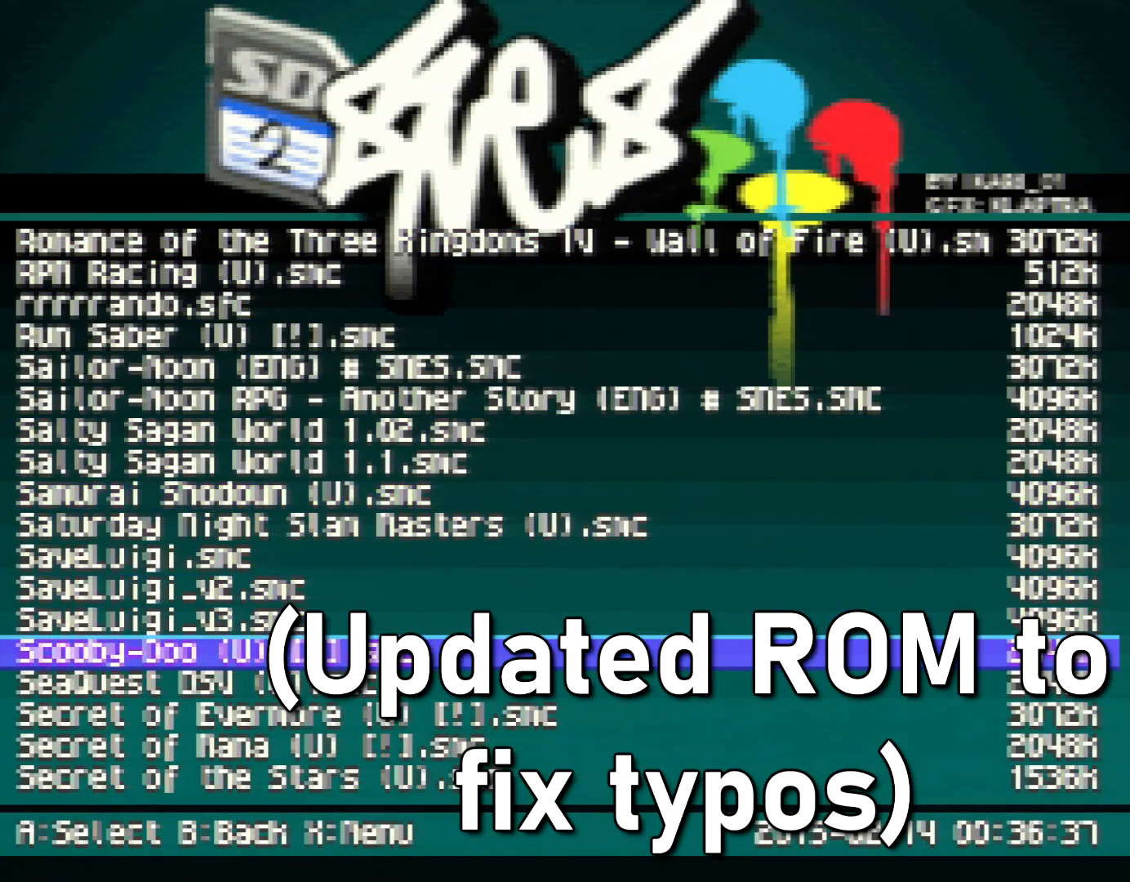
{"buttons": ["DPAD_UP"], "events": [[67, "DPAD_DOWN", "up"], [284, "DPAD_UP", "down"]]}
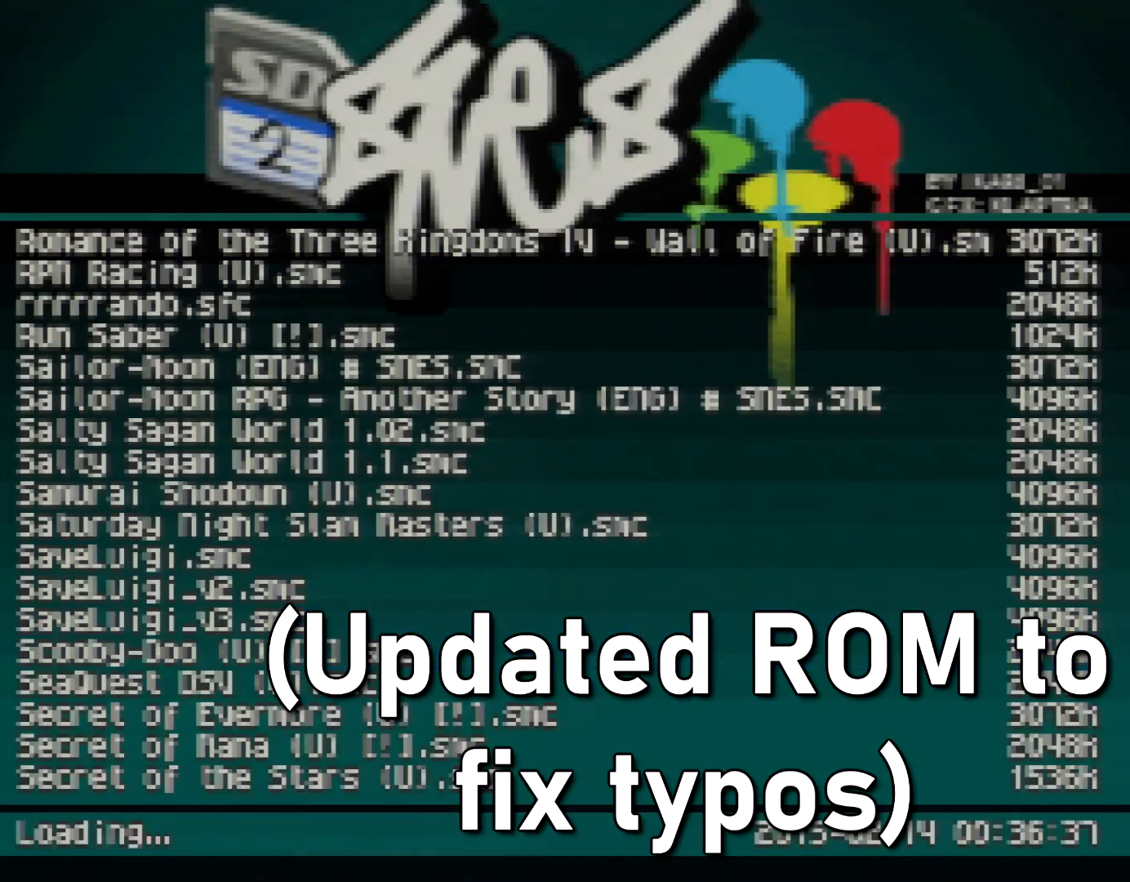
{"buttons": ["DPAD_UP"], "events": []}
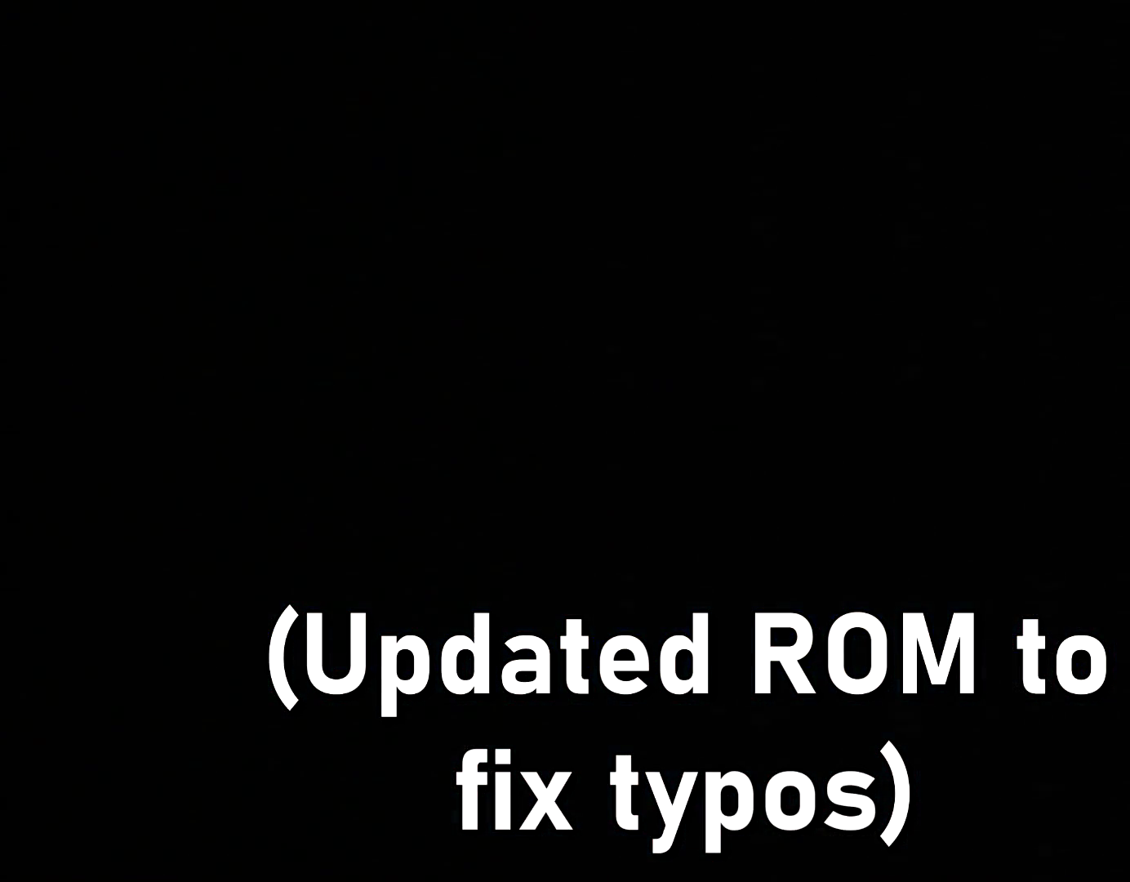
{"buttons": ["DPAD_UP"], "events": []}
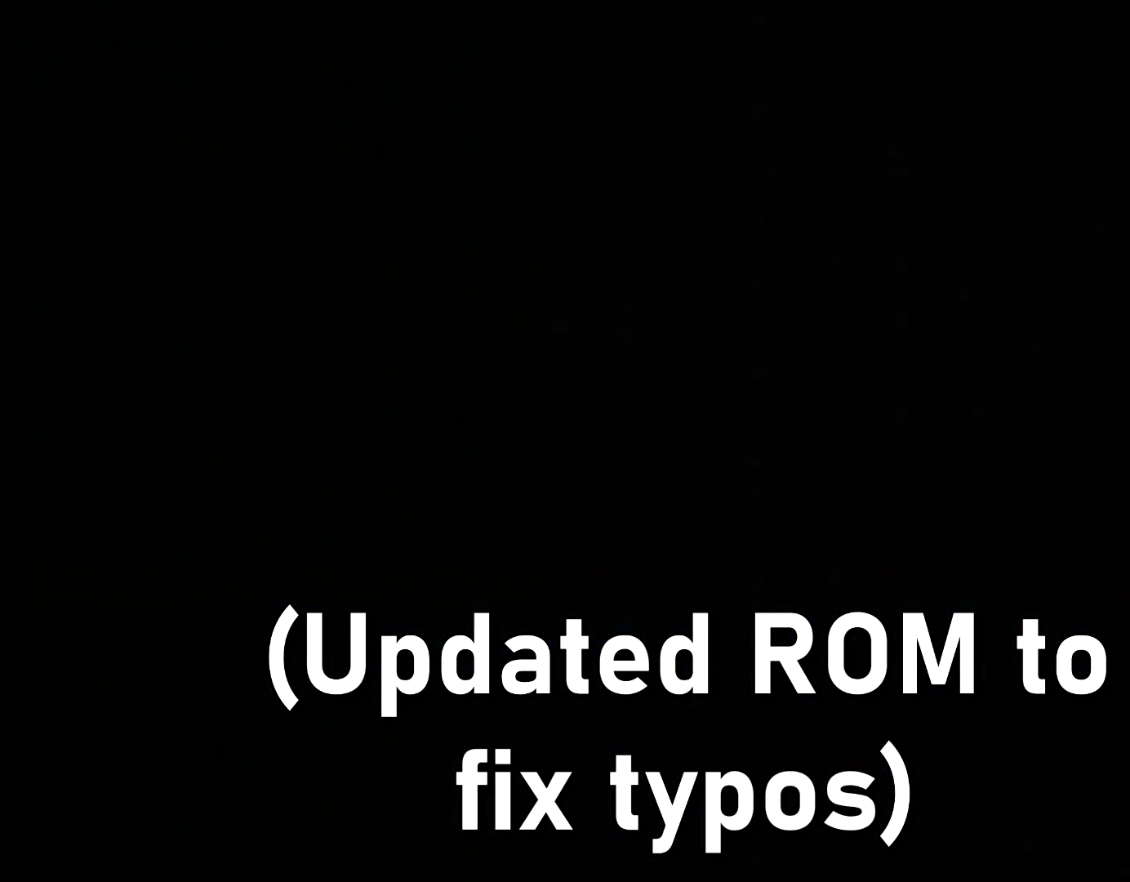
{"buttons": ["DPAD_UP"], "events": []}
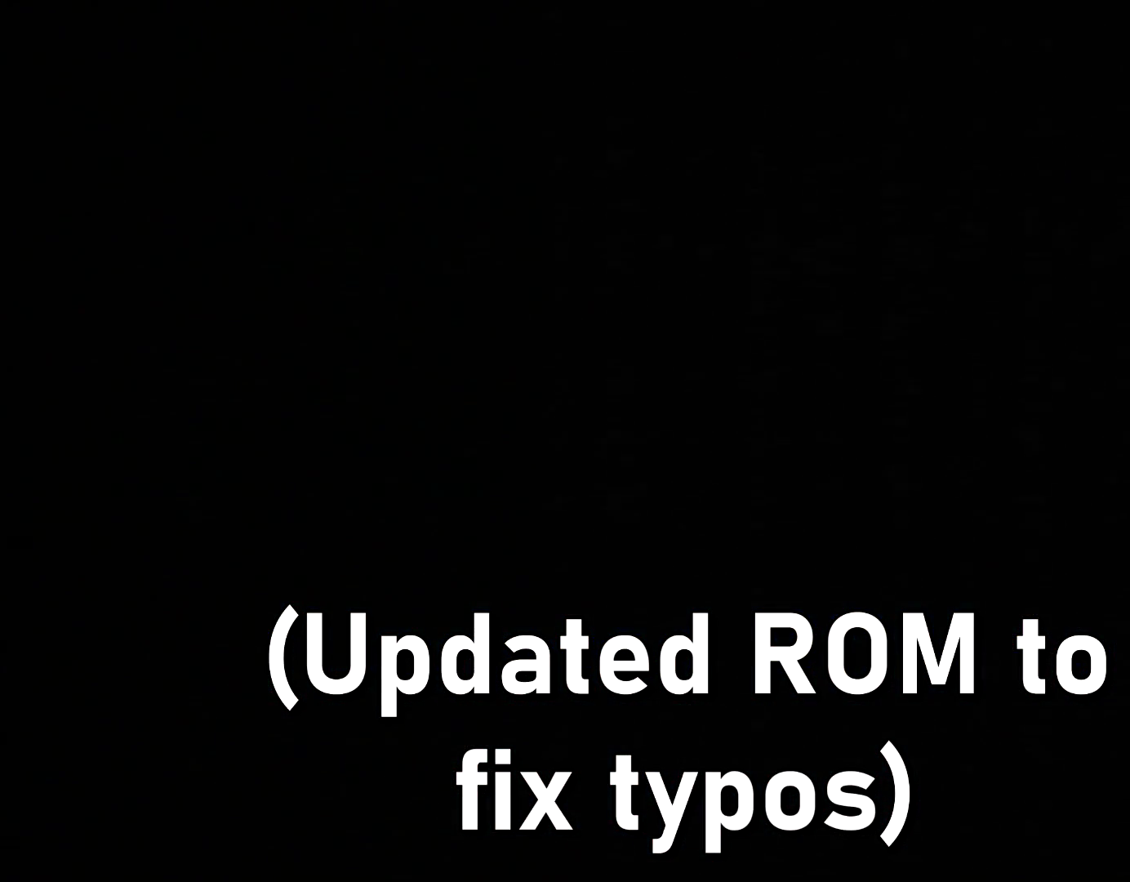
{"buttons": [], "events": [[300, "DPAD_UP", "up"], [384, "A", "down"], [434, "A", "up"]]}
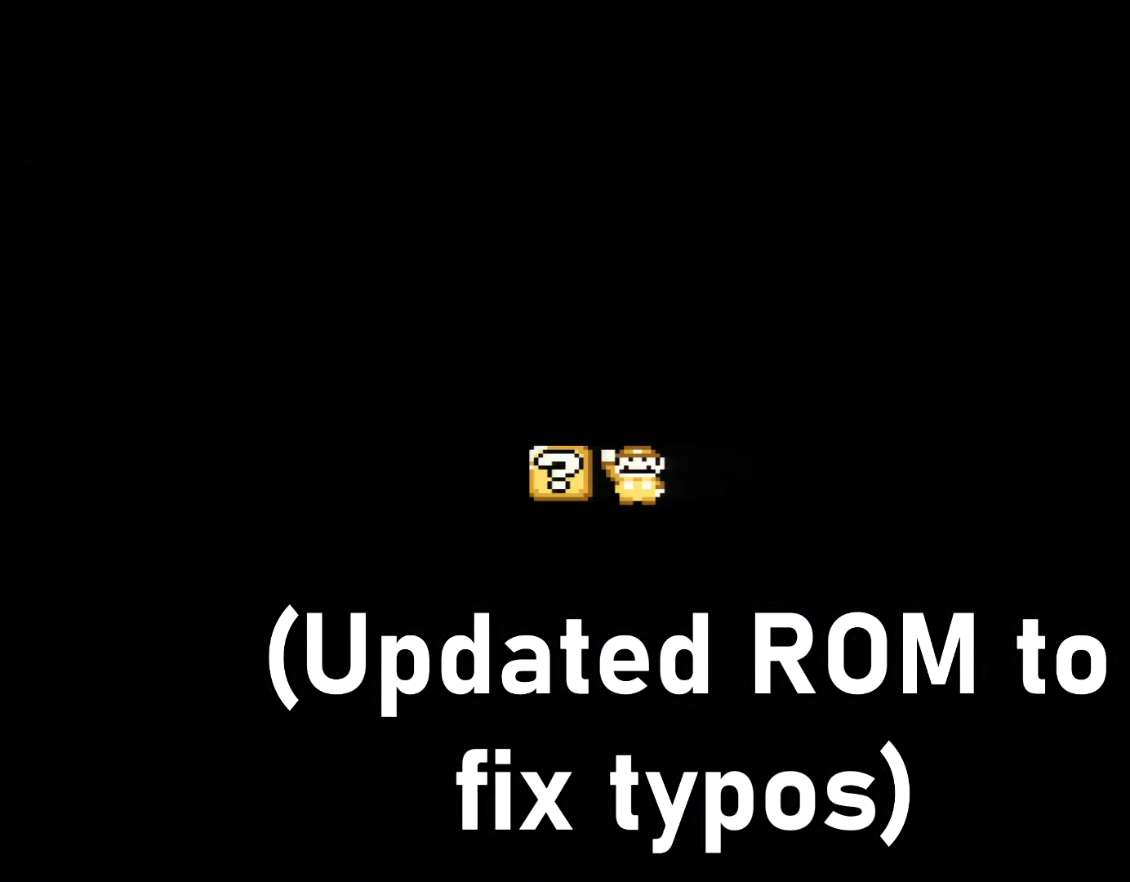
{"buttons": [], "events": []}